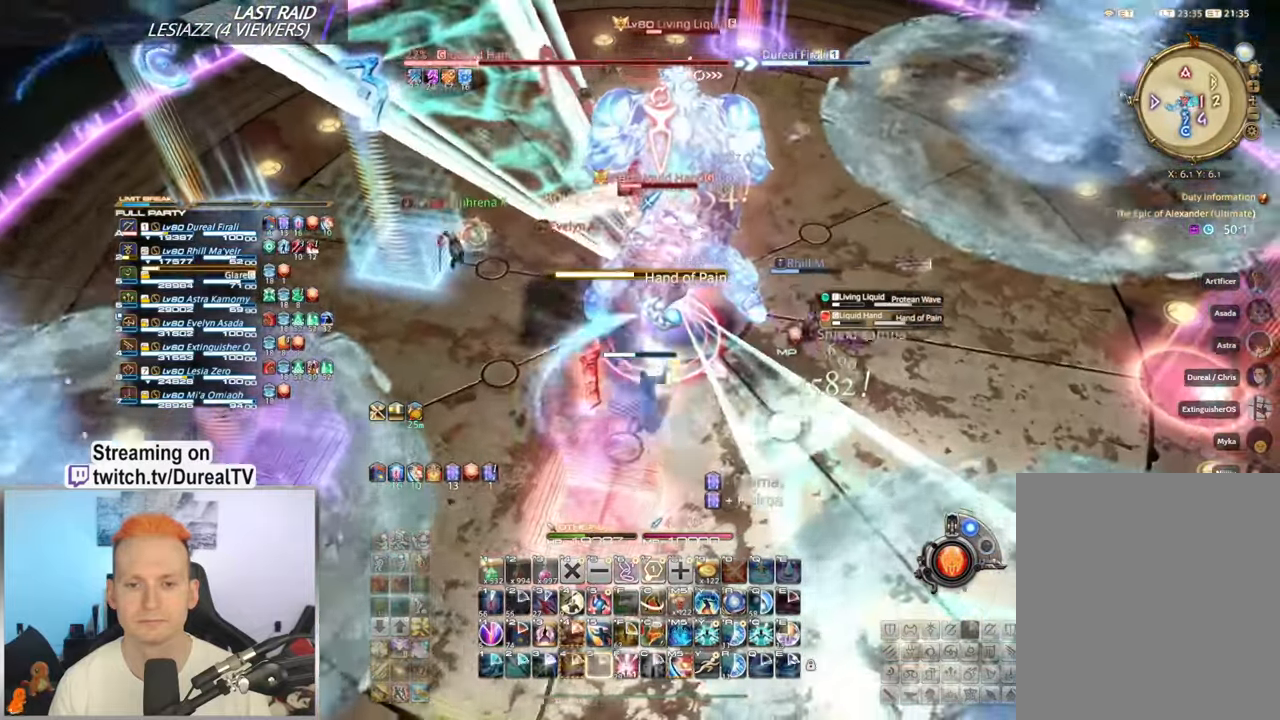
Gameplay with keyboard and mouse; each line is a JSON object with the keys and mouse buttons held at the frame after it. "events" lists presses ("down") and releases ("up") of "1", "2", "3", "4", "5", "a", "alt", "b", "c", "ctrl", "d", "e", "f", "g", "q", "r", "s", "shift", "space", "t", "tab", "v", "w", "x", "y", "mouse_left", "mouse_wheel", "mouse_right", "mouse_mb4" and "mouse_mb5" between this image and that frame as [ms after this image, input, new state], when the widget could be followed in between. "mouse_left", "mouse_wheel", "mouse_right", "mouse_mb4", "mouse_mb5" = the "left", "wheel", "right", "mb4", "mb5" buttons of the "mouse" list. No other keys are recorded. "wheel" means that the mouse wheel is clicked or scrolled. Mouse movement is not recorded.
{"keys": [], "mouse": ["right", "mb4"], "events": [[117, "f", "down"], [217, "f", "up"], [400, "mouse_mb4", "down"]]}
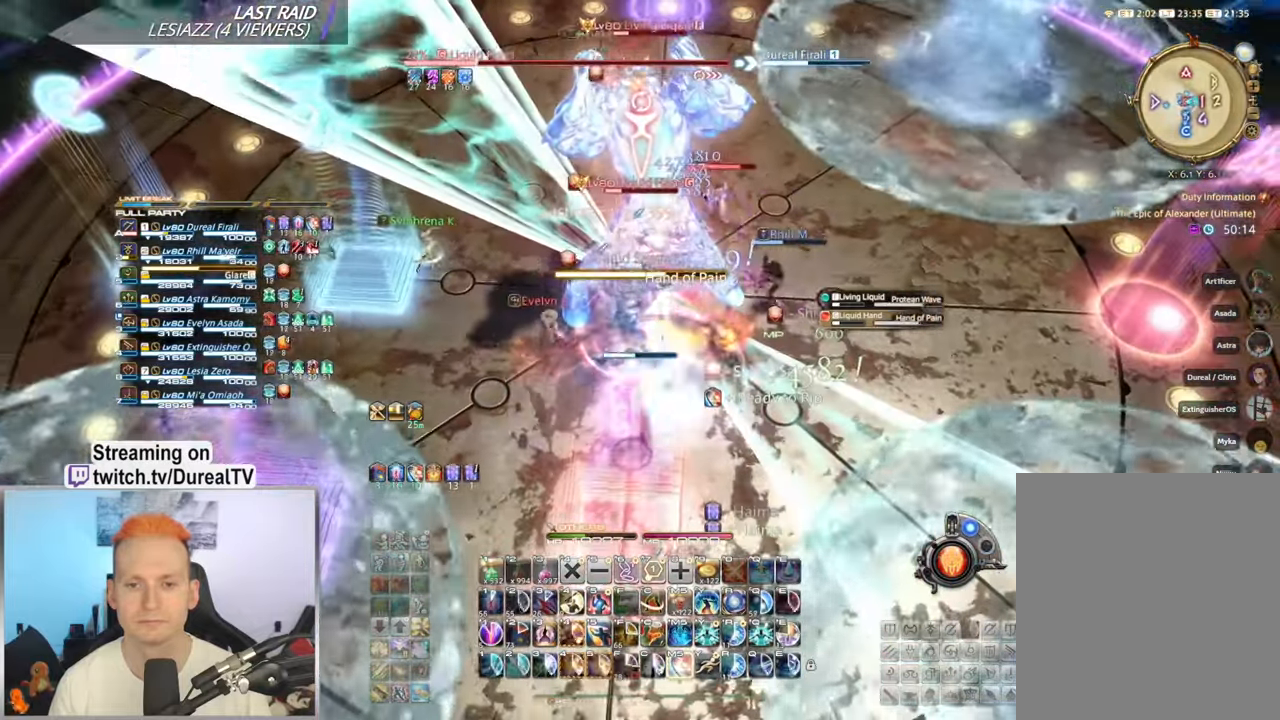
{"keys": [], "mouse": ["right"], "events": [[17, "mouse_mb4", "up"], [117, "mouse_mb4", "down"], [150, "s", "down"], [217, "mouse_mb4", "up"], [300, "mouse_mb4", "down"], [384, "mouse_mb4", "up"], [500, "s", "up"]]}
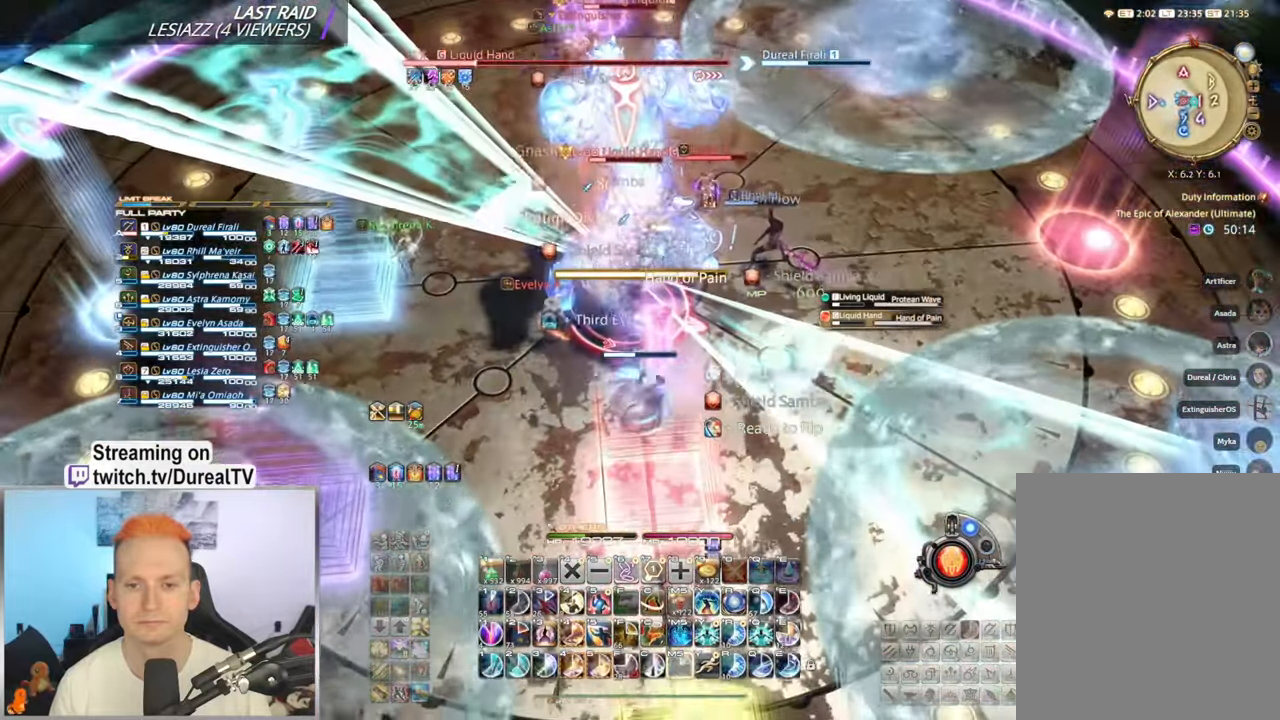
{"keys": ["5"], "mouse": ["right"], "events": [[134, "s", "down"], [317, "5", "down"], [350, "5", "up"], [350, "s", "up"], [434, "5", "down"]]}
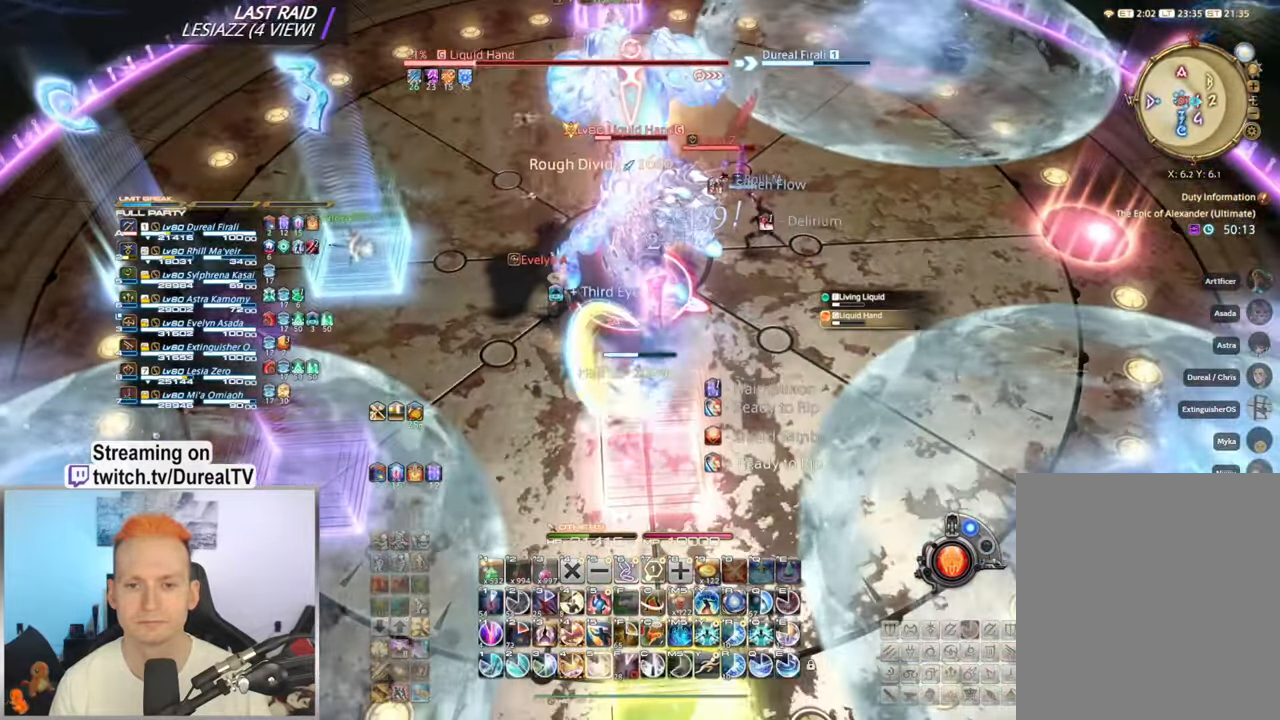
{"keys": ["5"], "mouse": ["right"], "events": [[34, "5", "up"], [134, "5", "down"], [200, "5", "up"], [300, "5", "down"], [417, "5", "up"], [467, "5", "down"]]}
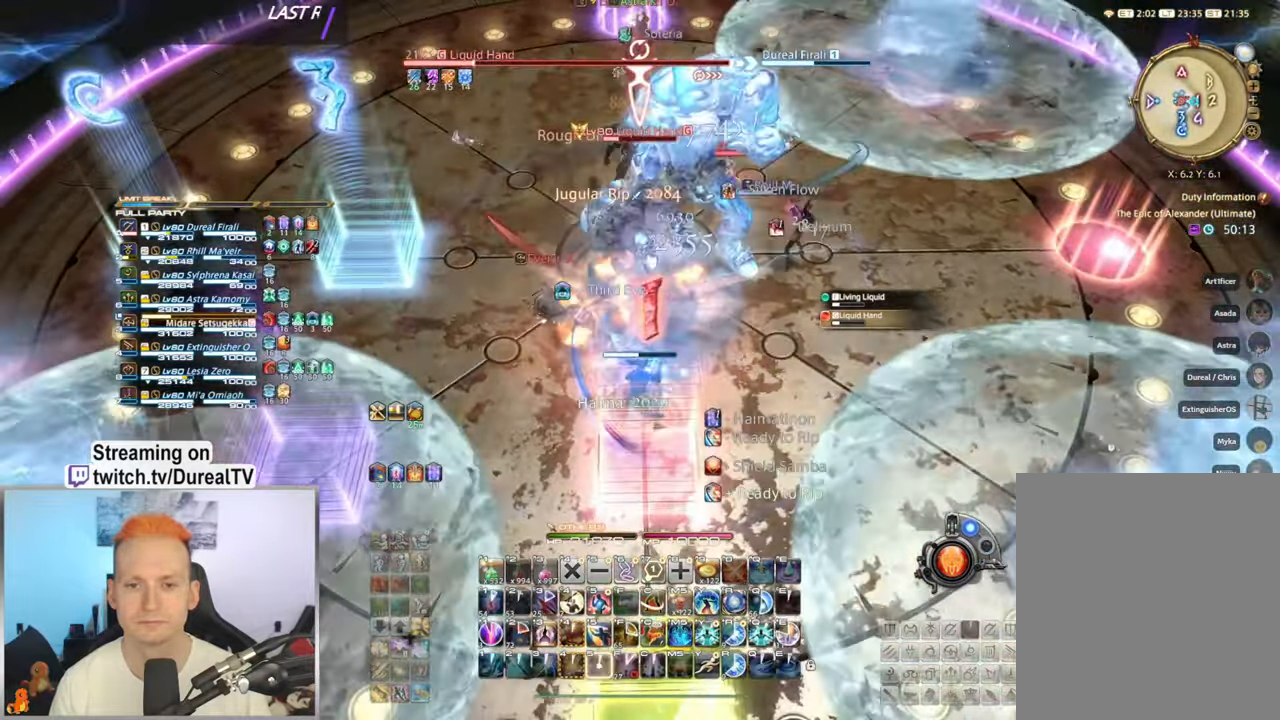
{"keys": [], "mouse": ["right", "mb4"], "events": [[67, "5", "up"], [184, "5", "down"], [217, "5", "up"], [234, "mouse_mb4", "down"], [350, "mouse_mb4", "up"], [417, "mouse_mb4", "down"]]}
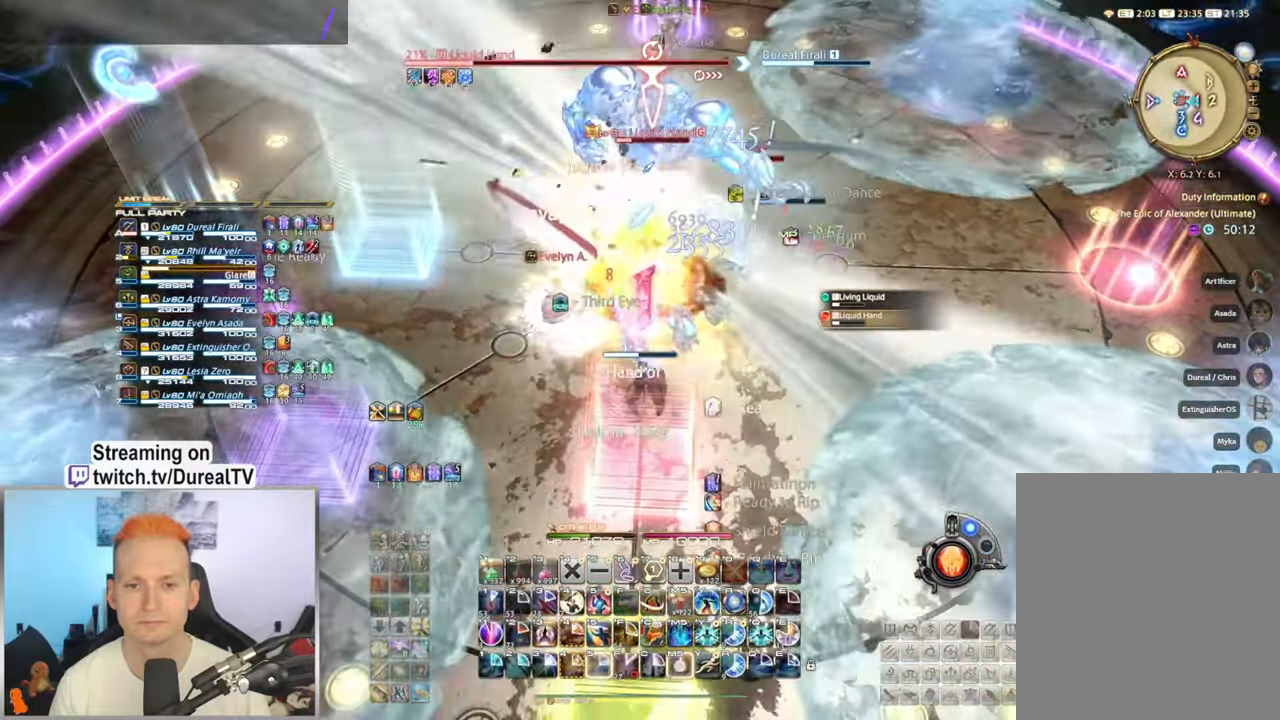
{"keys": ["3", "shift"], "mouse": ["right"], "events": [[17, "mouse_mb4", "up"], [284, "shift", "down"], [484, "3", "down"]]}
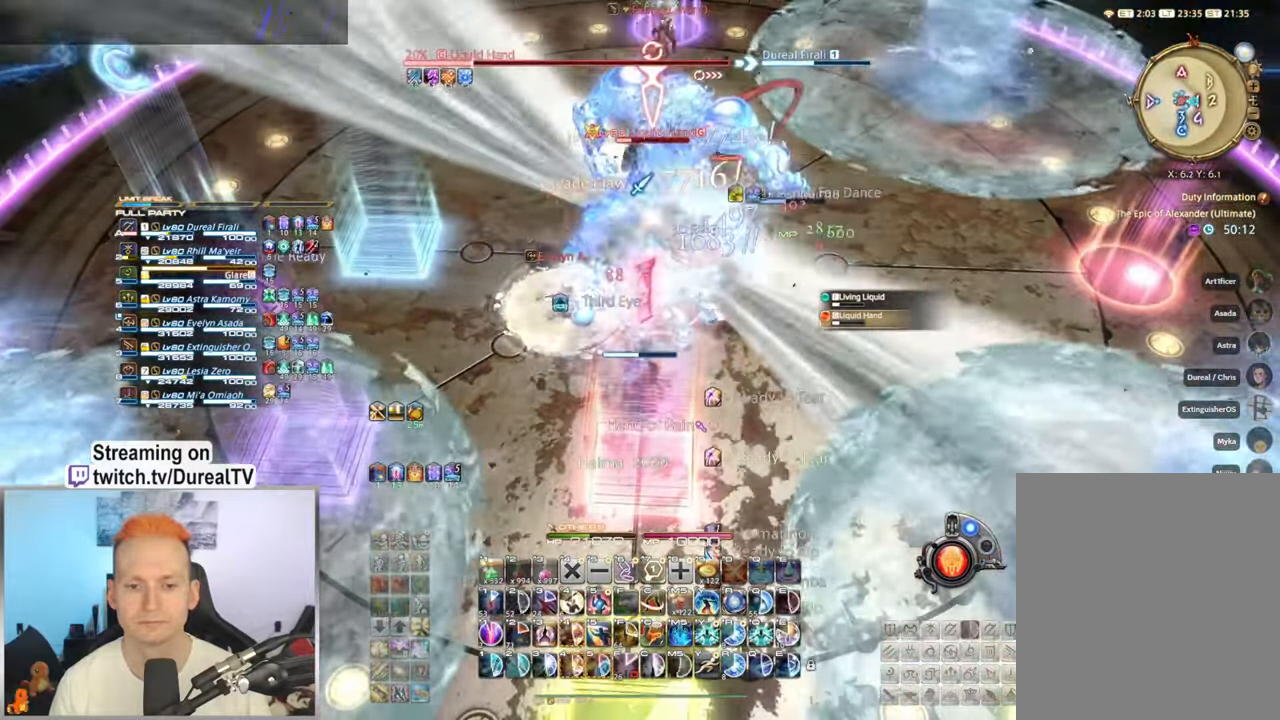
{"keys": [], "mouse": ["right"], "events": [[84, "3", "up"], [267, "shift", "up"]]}
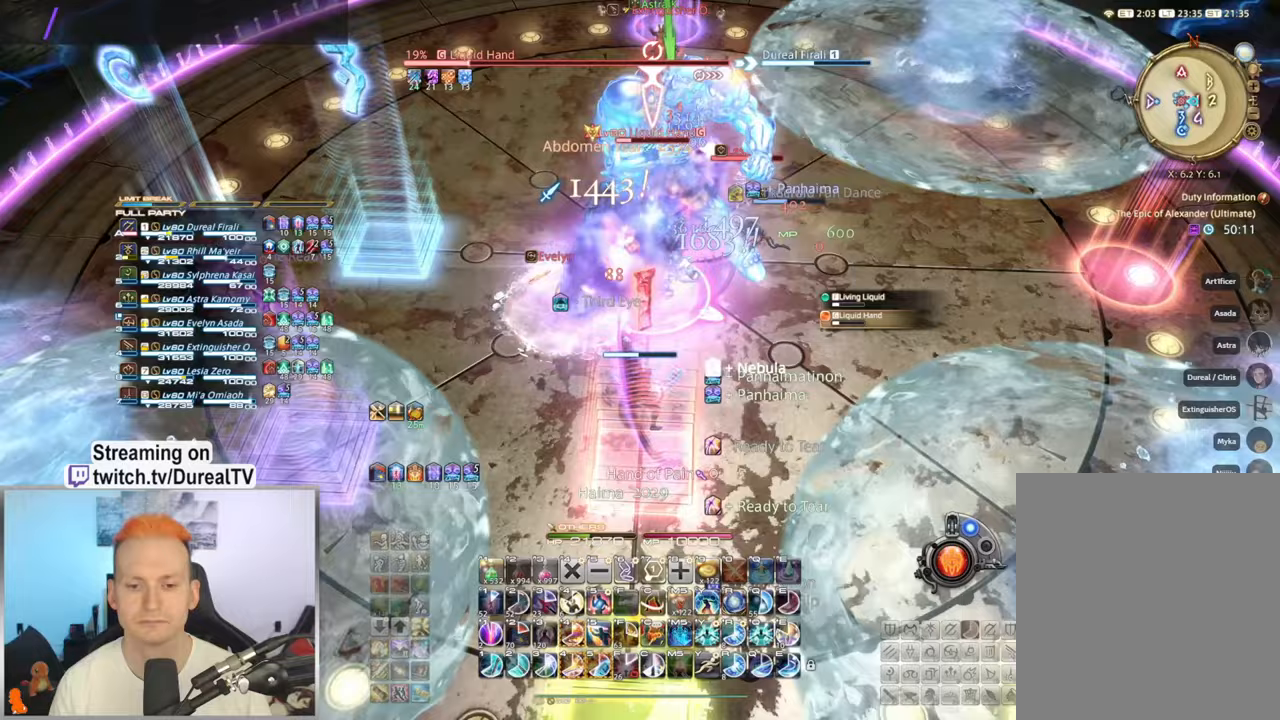
{"keys": ["5"], "mouse": ["right"], "events": [[117, "5", "down"], [200, "5", "up"], [300, "5", "down"], [383, "5", "up"], [483, "5", "down"]]}
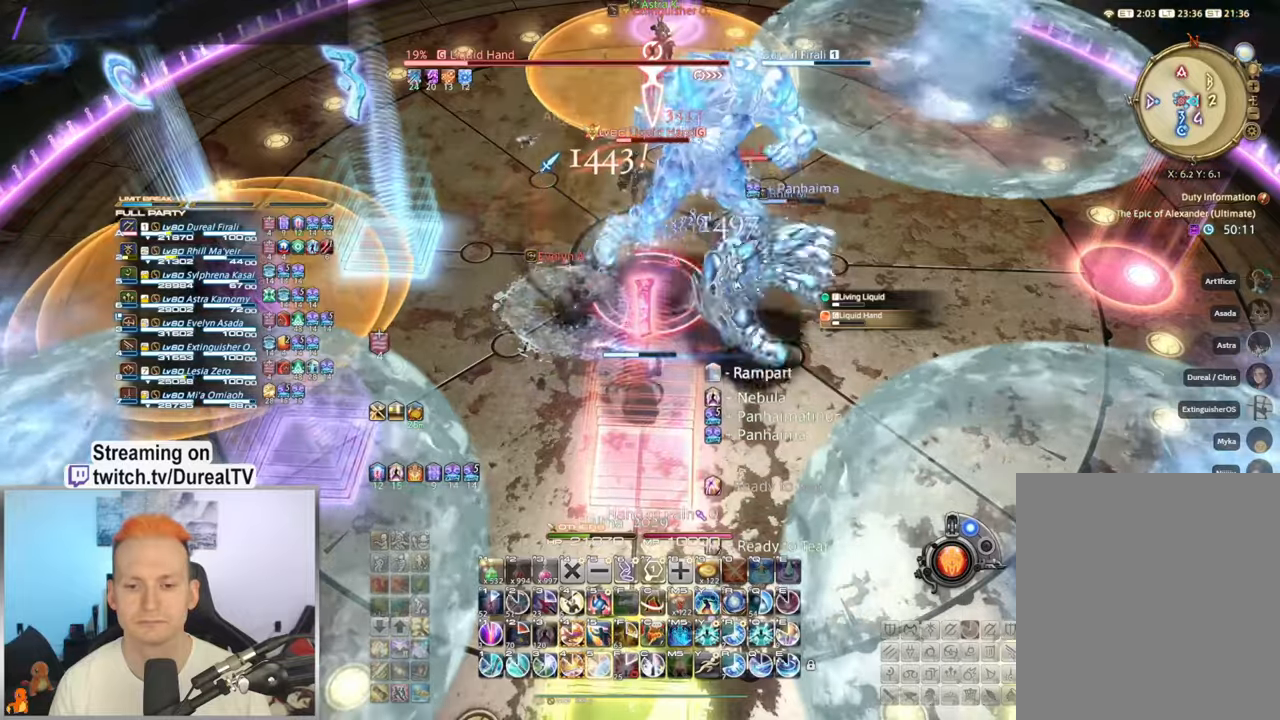
{"keys": [], "mouse": ["right", "mb4"], "events": [[67, "5", "up"], [433, "mouse_mb4", "down"]]}
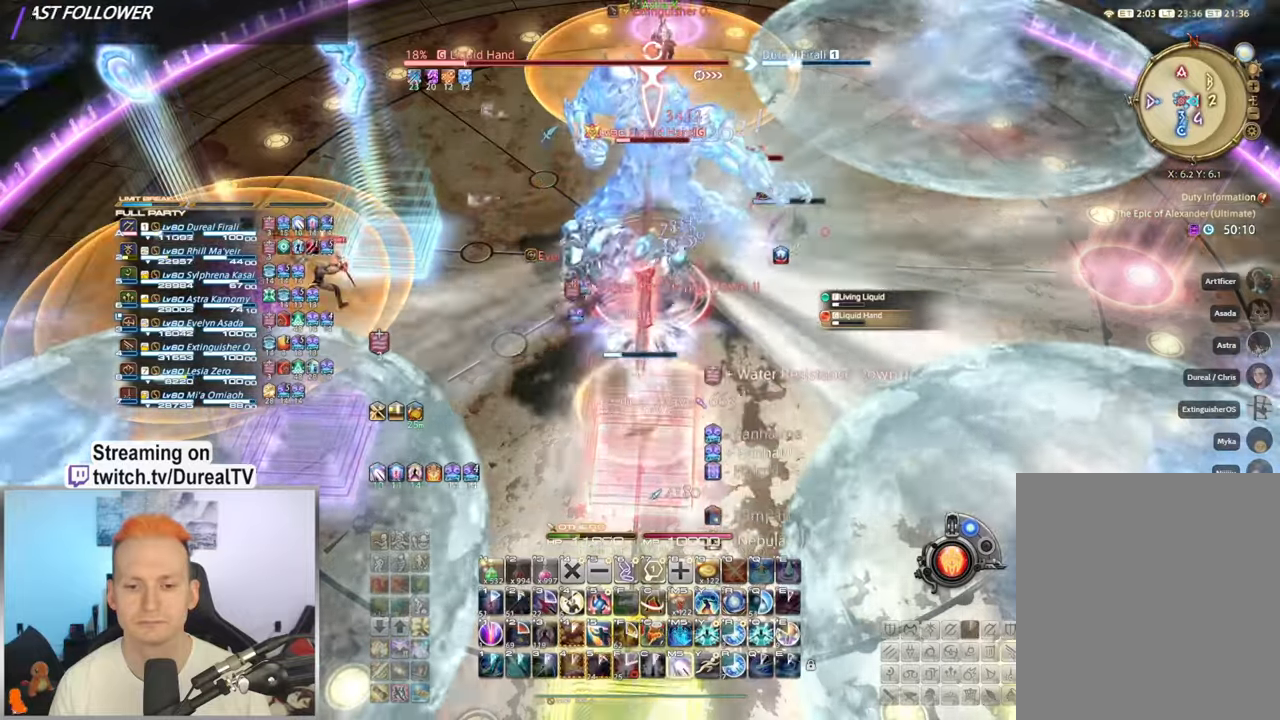
{"keys": [], "mouse": ["right"], "events": [[33, "mouse_mb4", "up"], [117, "mouse_mb4", "down"], [217, "mouse_mb4", "up"], [283, "mouse_mb4", "down"], [367, "mouse_mb4", "up"]]}
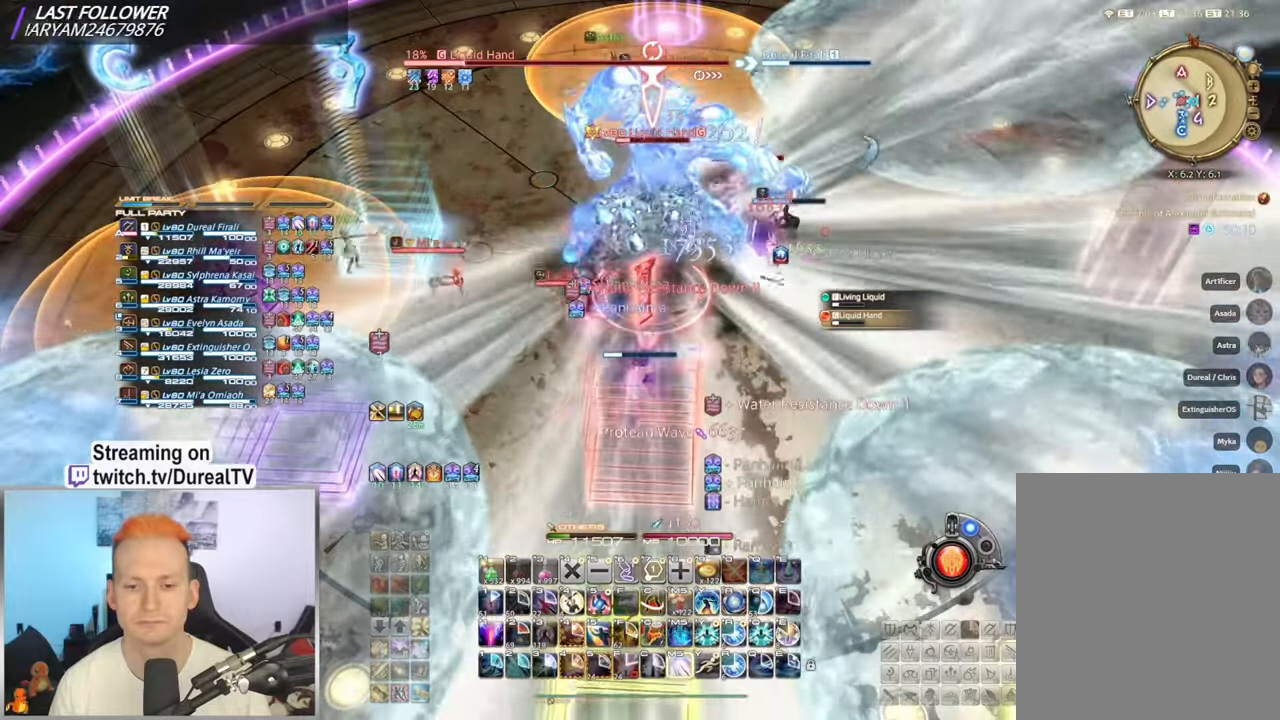
{"keys": ["shift"], "mouse": ["right"], "events": [[450, "shift", "down"]]}
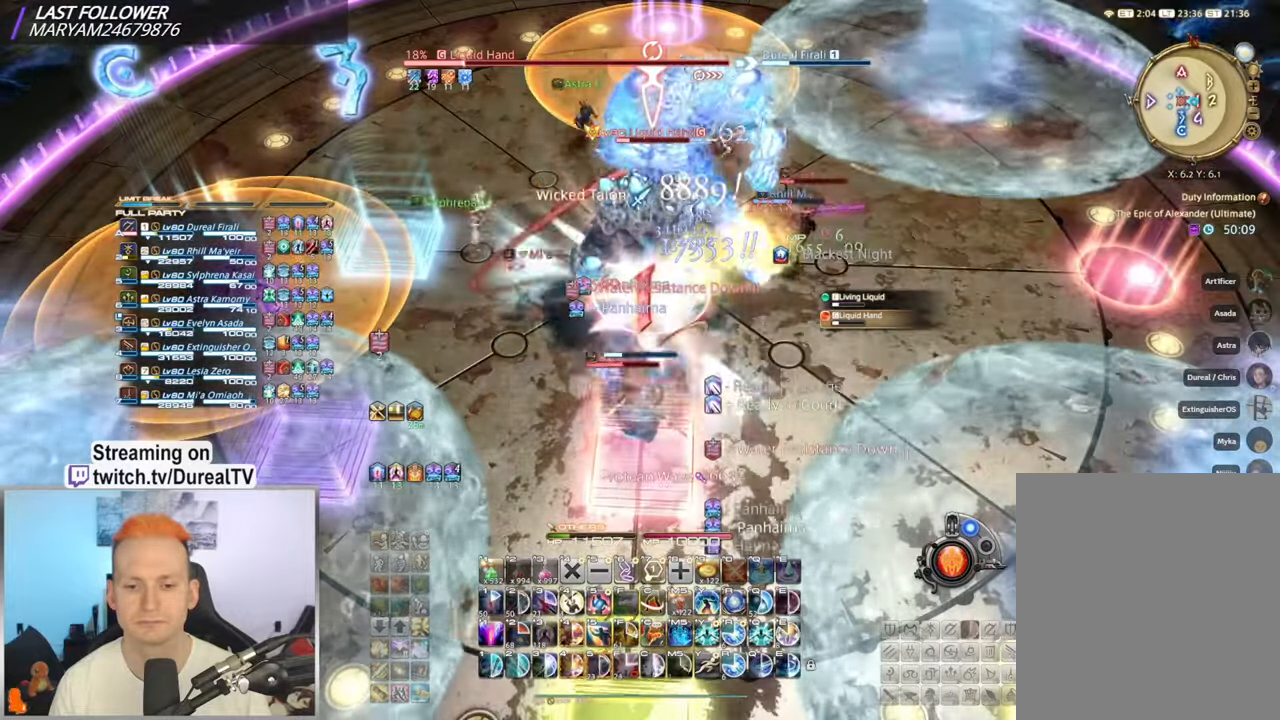
{"keys": ["4", "shift"], "mouse": ["right"], "events": [[283, "4", "down"], [383, "4", "up"], [483, "4", "down"]]}
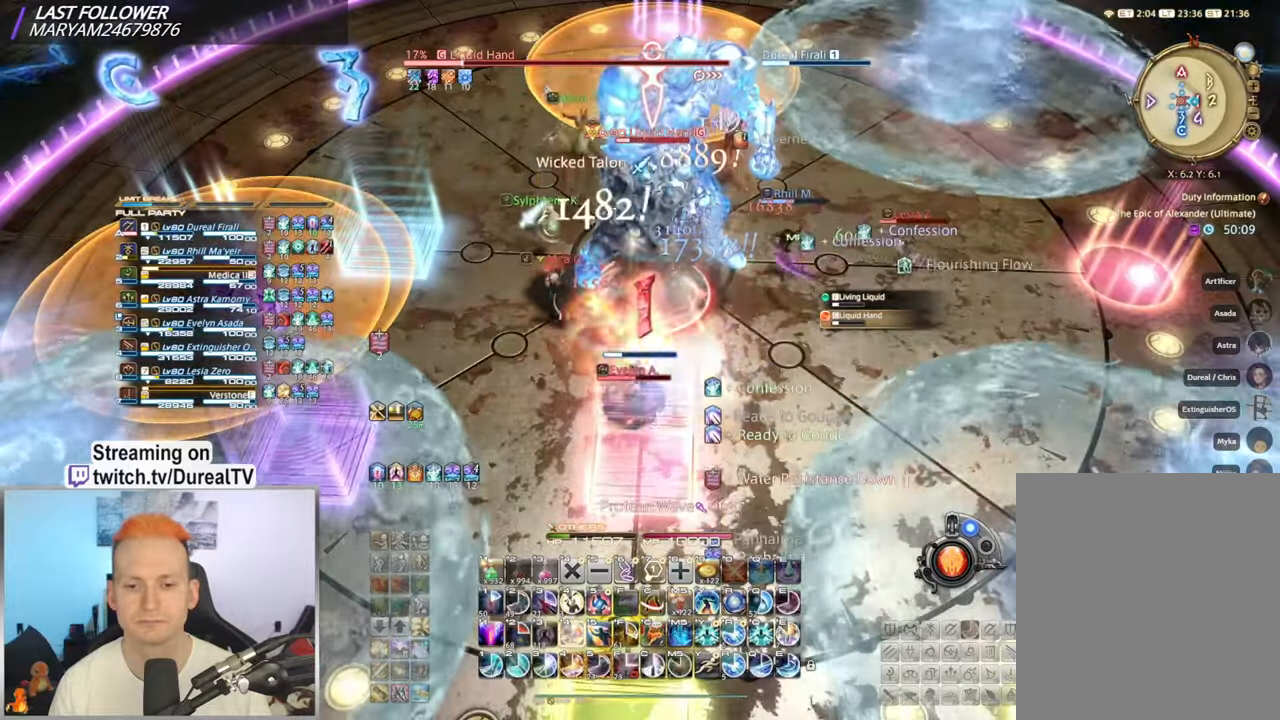
{"keys": ["4", "shift"], "mouse": ["right"], "events": [[50, "4", "up"], [150, "4", "down"], [233, "4", "up"], [317, "4", "down"], [400, "4", "up"], [483, "4", "down"]]}
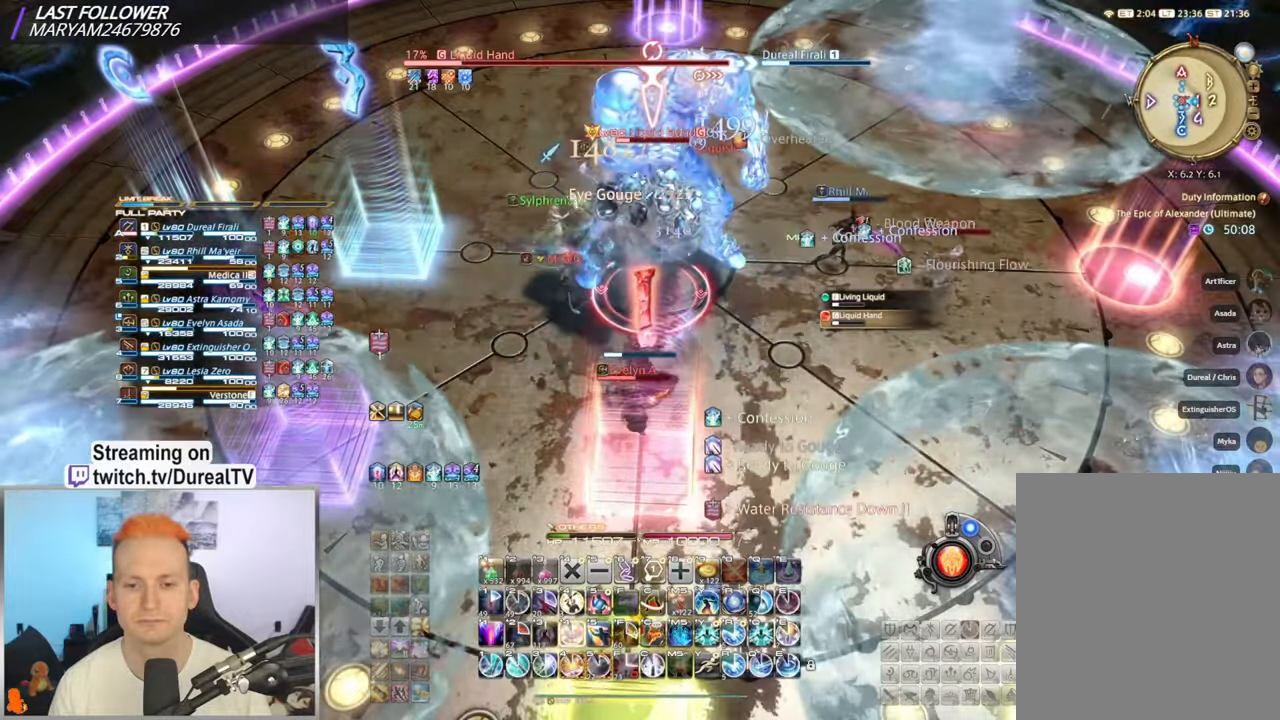
{"keys": ["shift"], "mouse": ["right"], "events": [[67, "4", "up"], [400, "q", "down"], [483, "q", "up"]]}
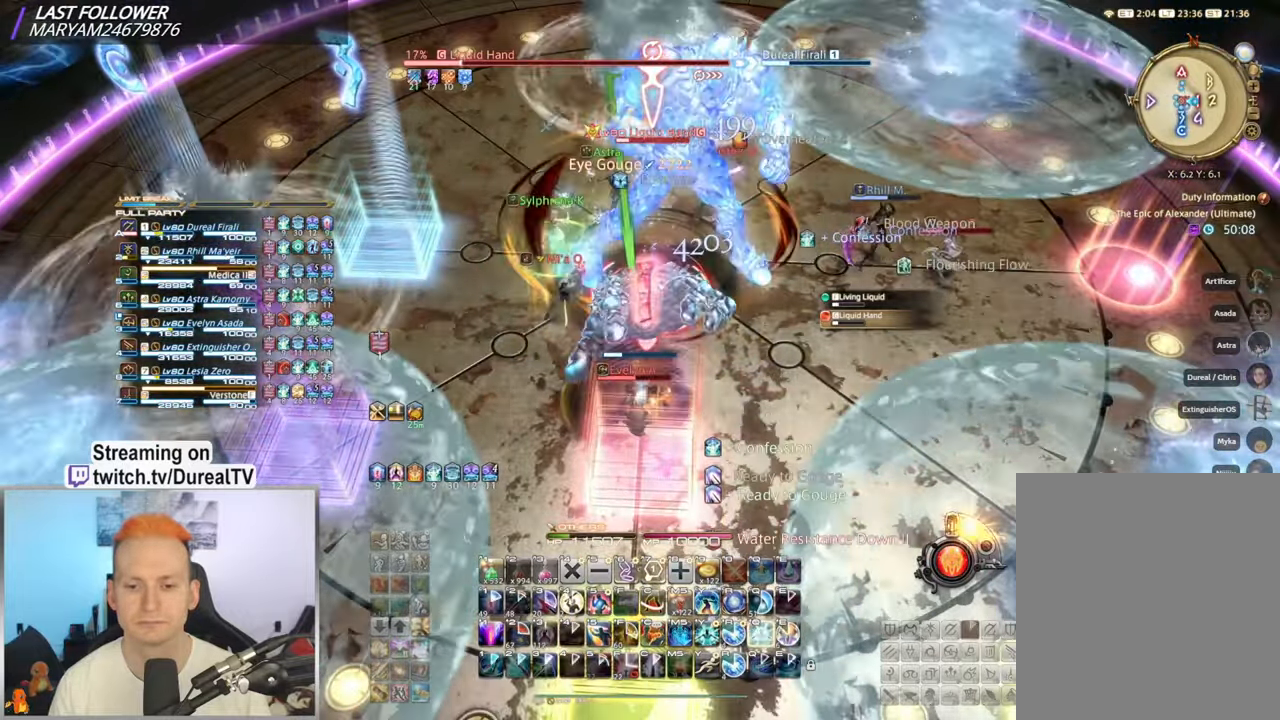
{"keys": [], "mouse": ["right"], "events": [[67, "q", "down"], [167, "q", "up"], [283, "shift", "up"]]}
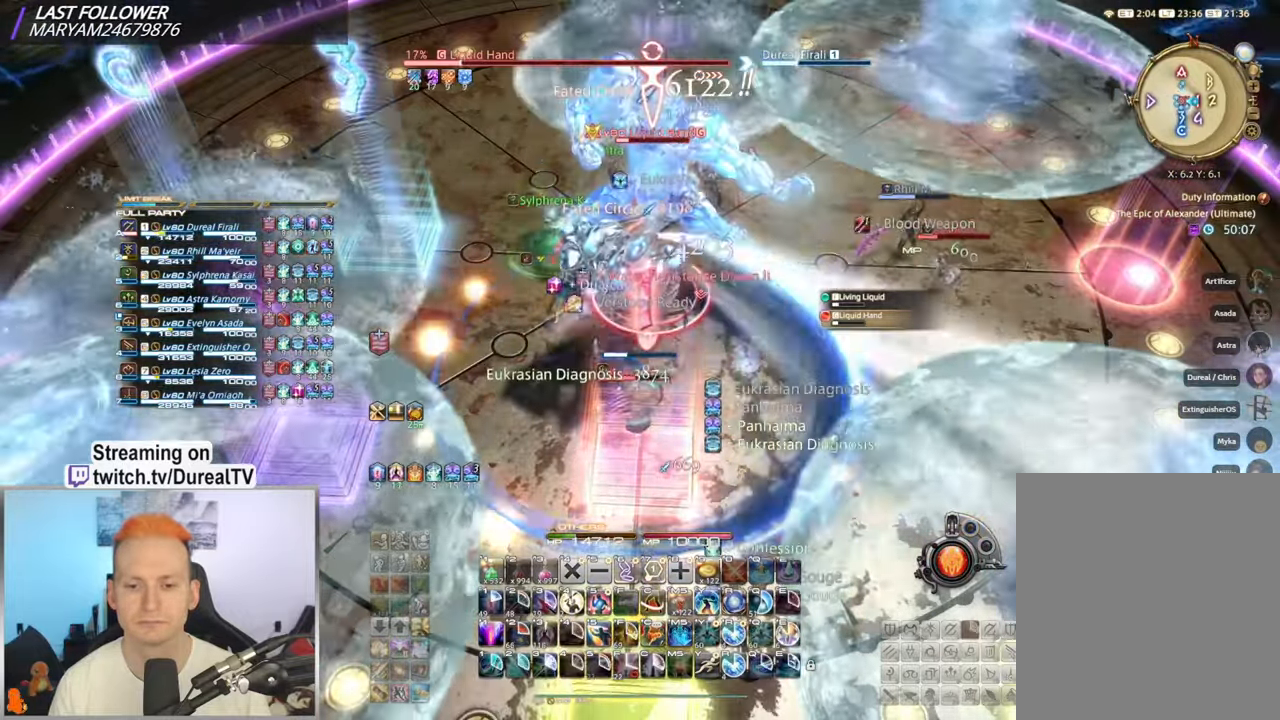
{"keys": [], "mouse": ["right"], "events": []}
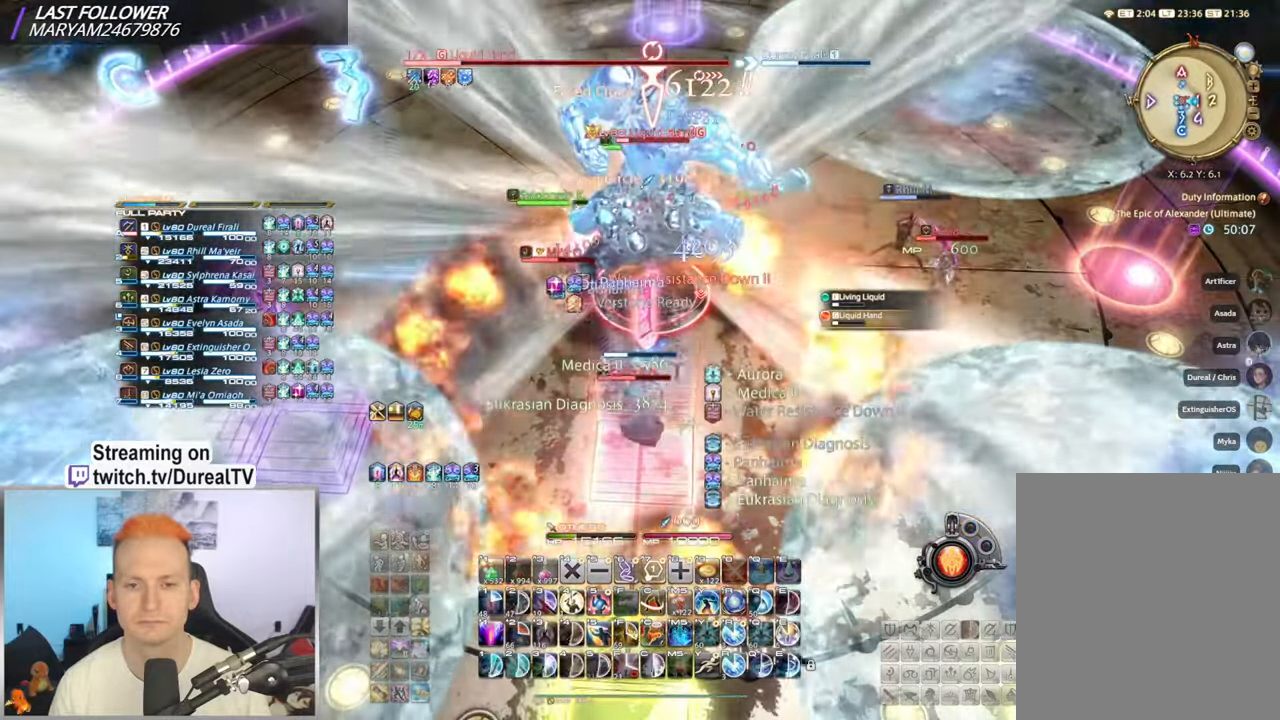
{"keys": ["q"], "mouse": ["right"], "events": [[50, "q", "down"], [133, "q", "up"], [250, "q", "down"], [317, "q", "up"], [433, "q", "down"]]}
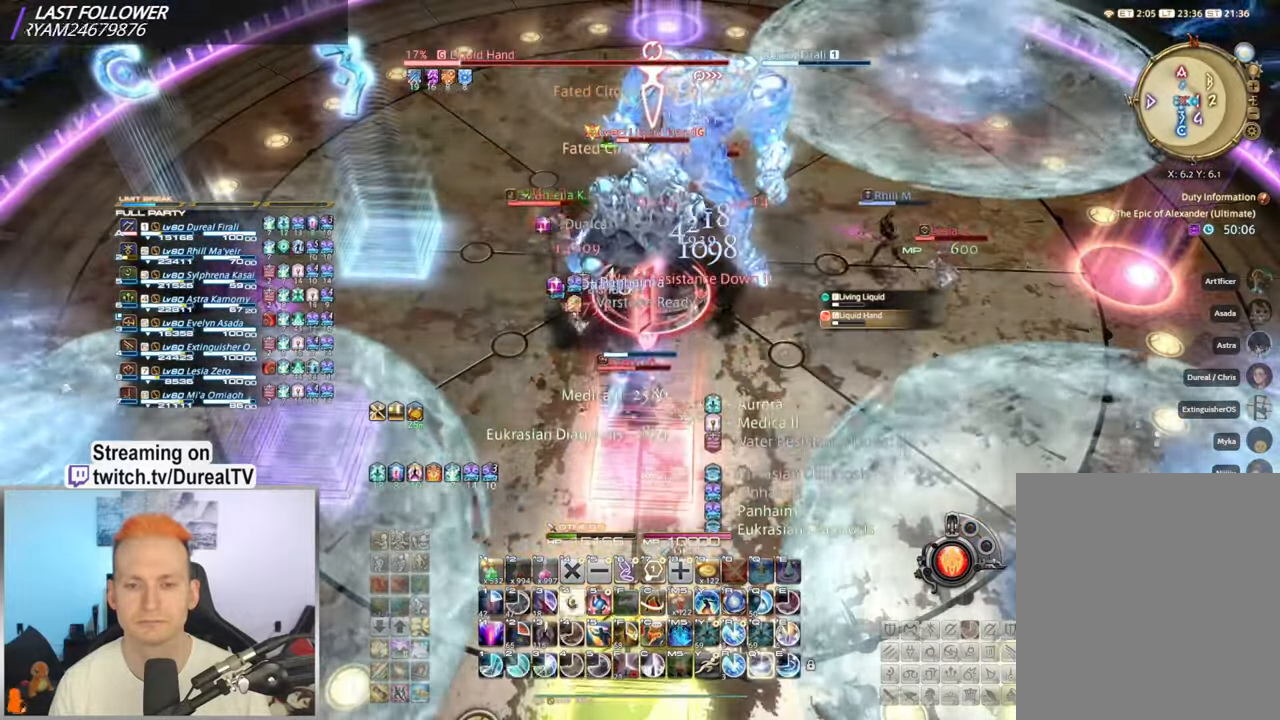
{"keys": [], "mouse": ["right"], "events": [[17, "q", "up"], [133, "q", "down"], [217, "q", "up"], [334, "q", "down"], [417, "q", "up"]]}
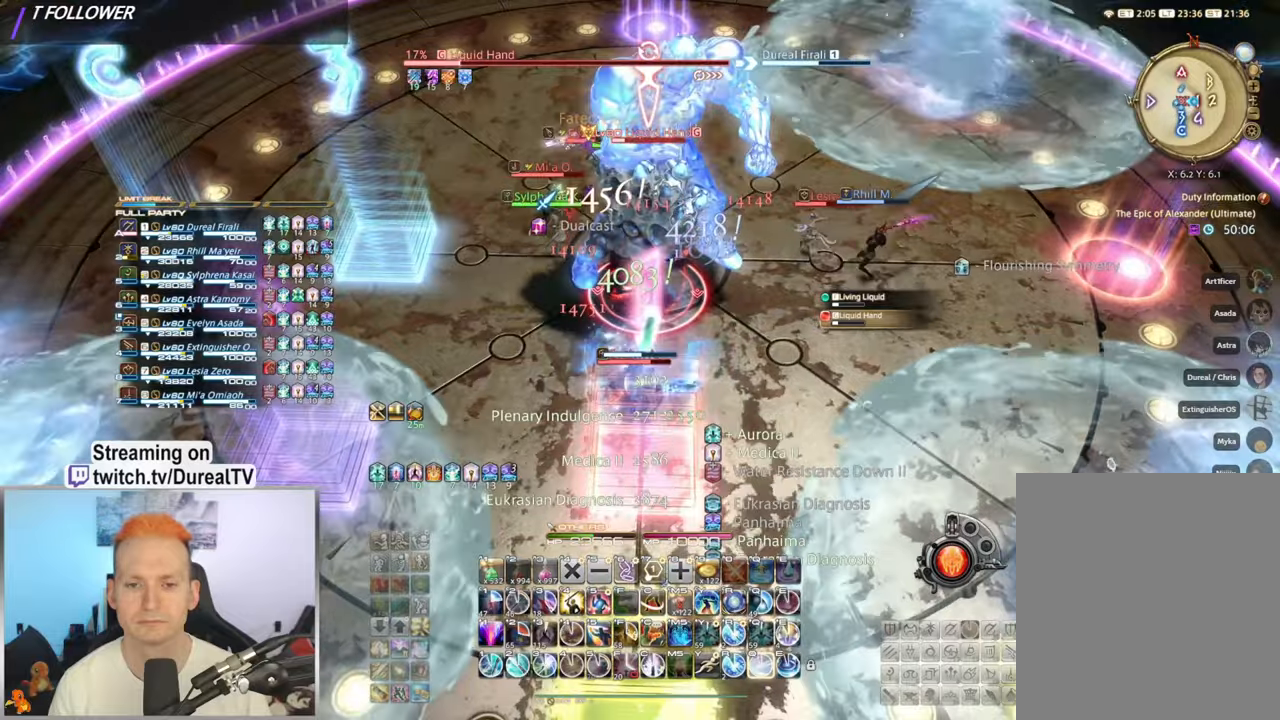
{"keys": [], "mouse": ["right"], "events": [[100, "q", "down"], [200, "q", "up"]]}
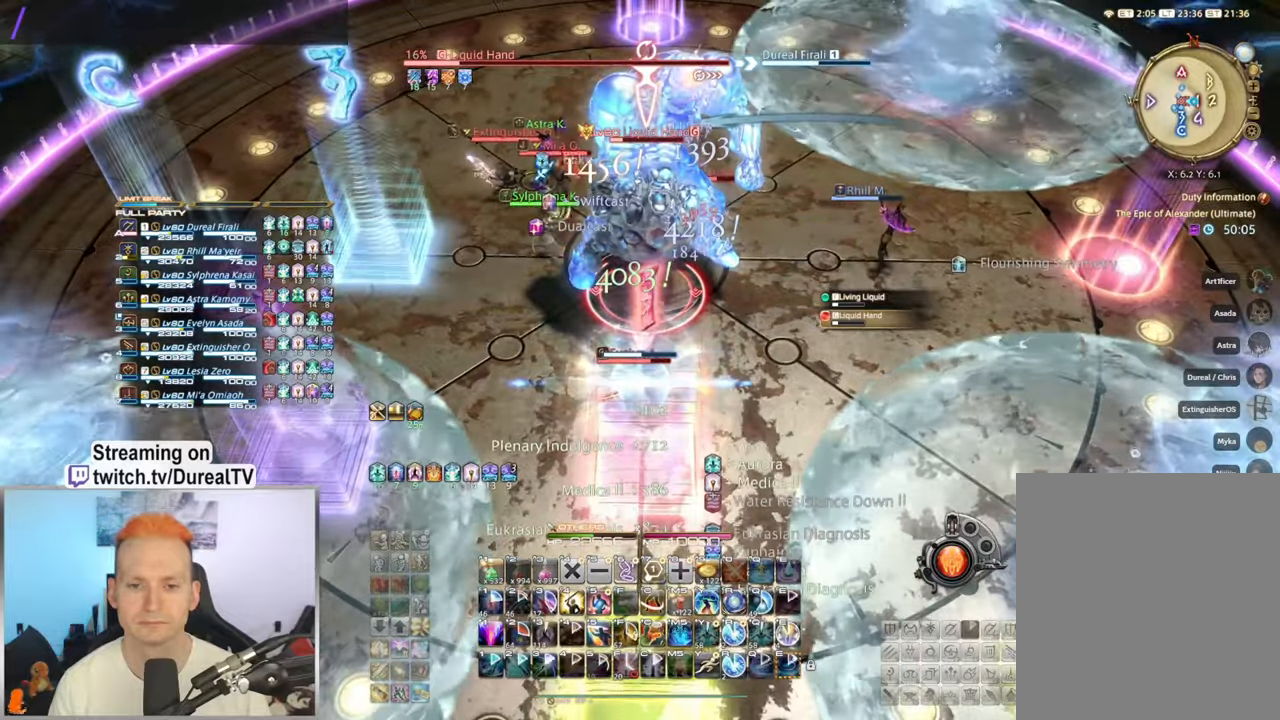
{"keys": [], "mouse": ["right"], "events": []}
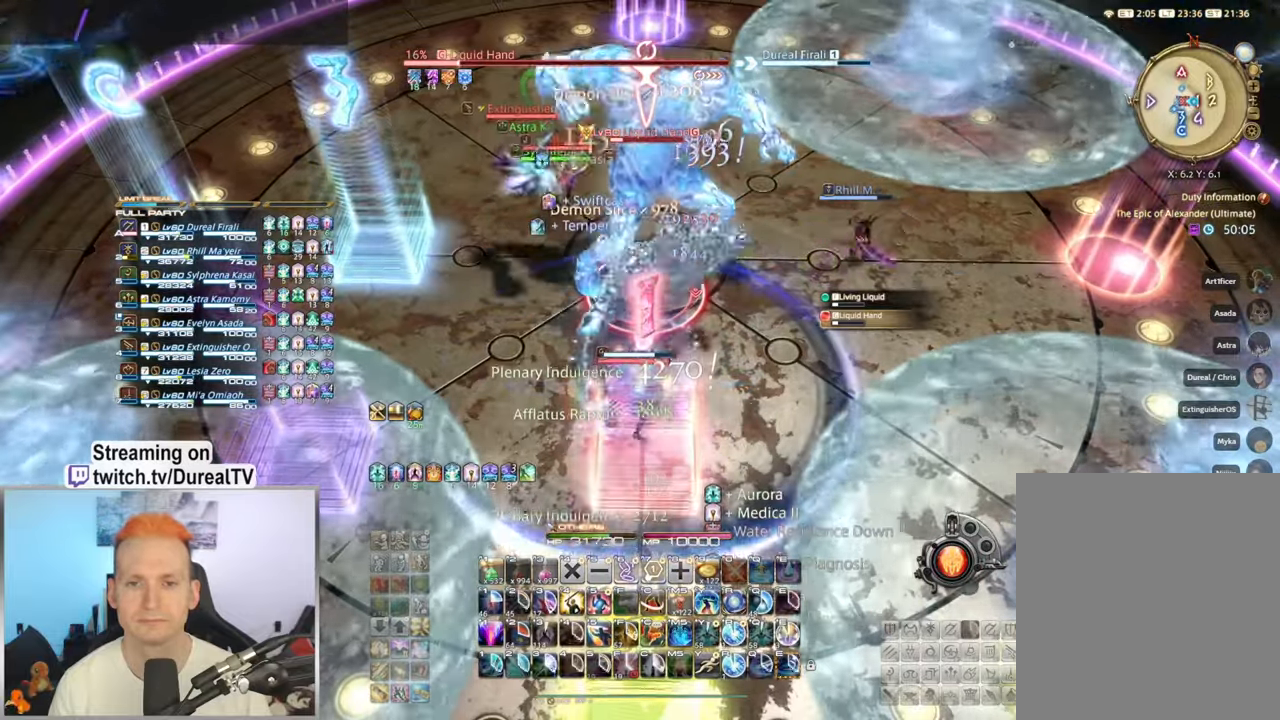
{"keys": [], "mouse": ["right"], "events": []}
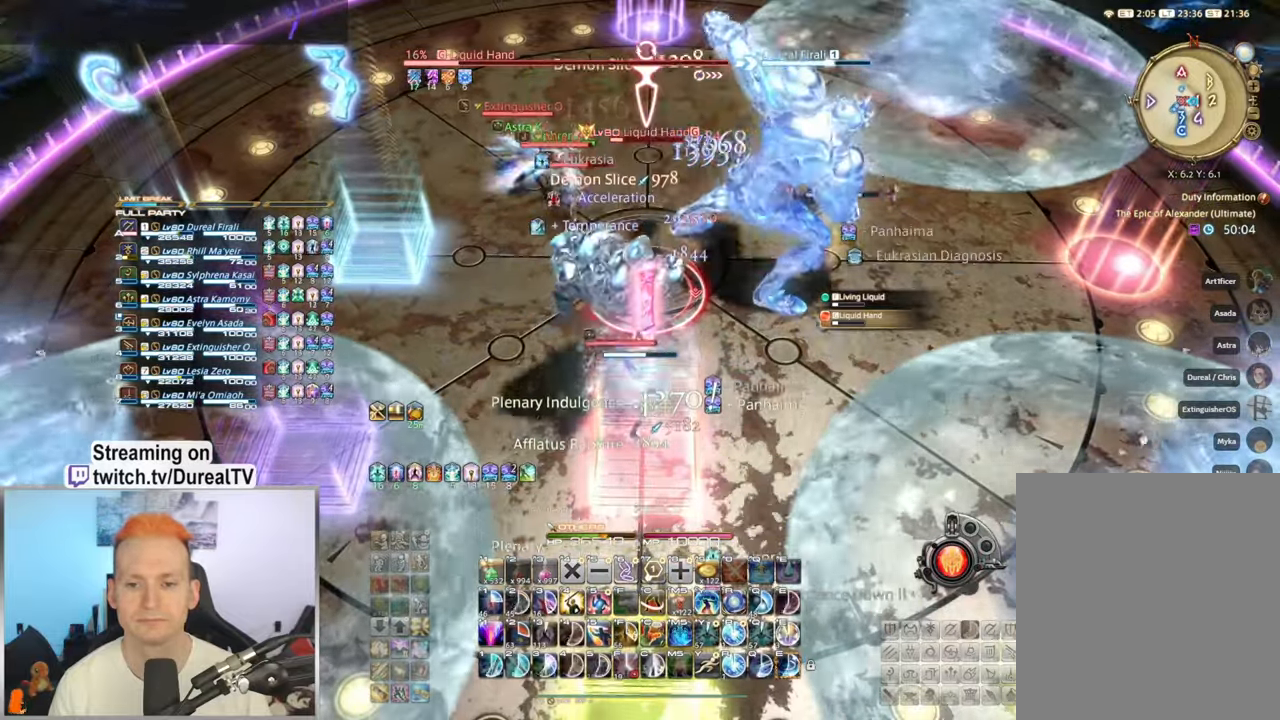
{"keys": [], "mouse": ["right"], "events": [[184, "e", "down"], [267, "e", "up"], [384, "e", "down"], [467, "e", "up"]]}
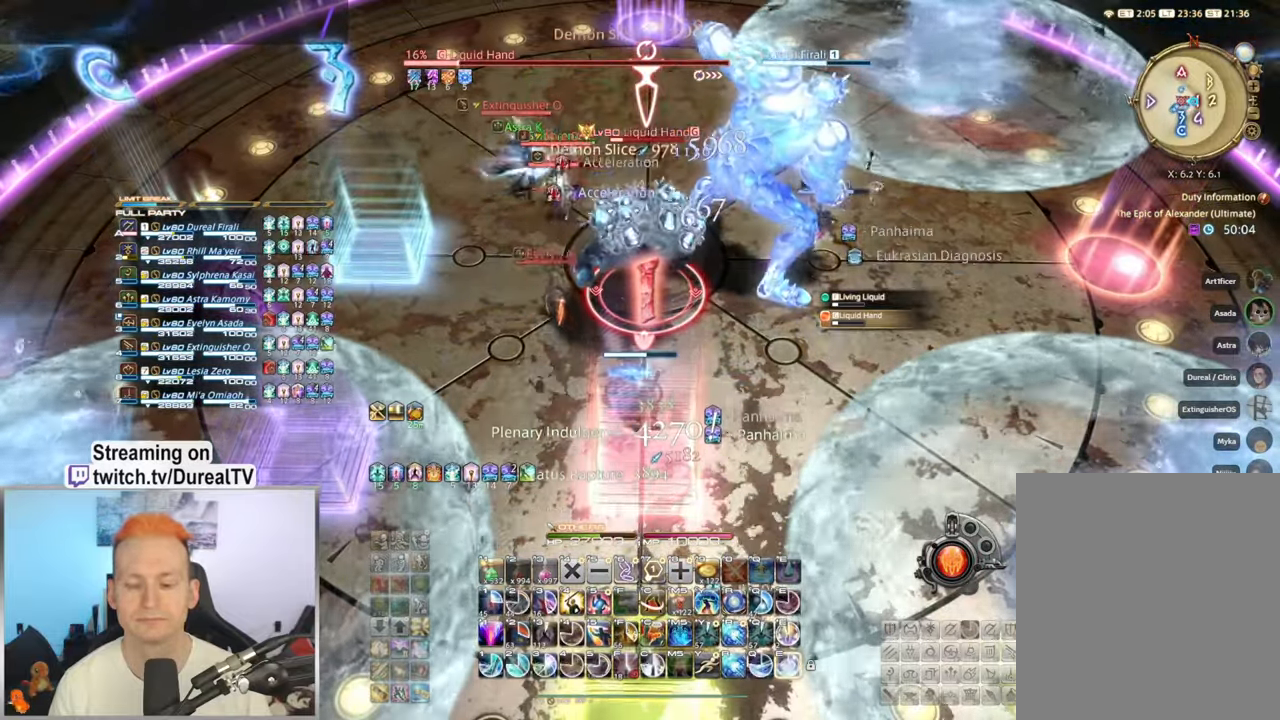
{"keys": [], "mouse": ["right"], "events": [[67, "e", "down"], [134, "e", "up"], [217, "e", "down"], [300, "e", "up"], [384, "e", "down"], [484, "e", "up"]]}
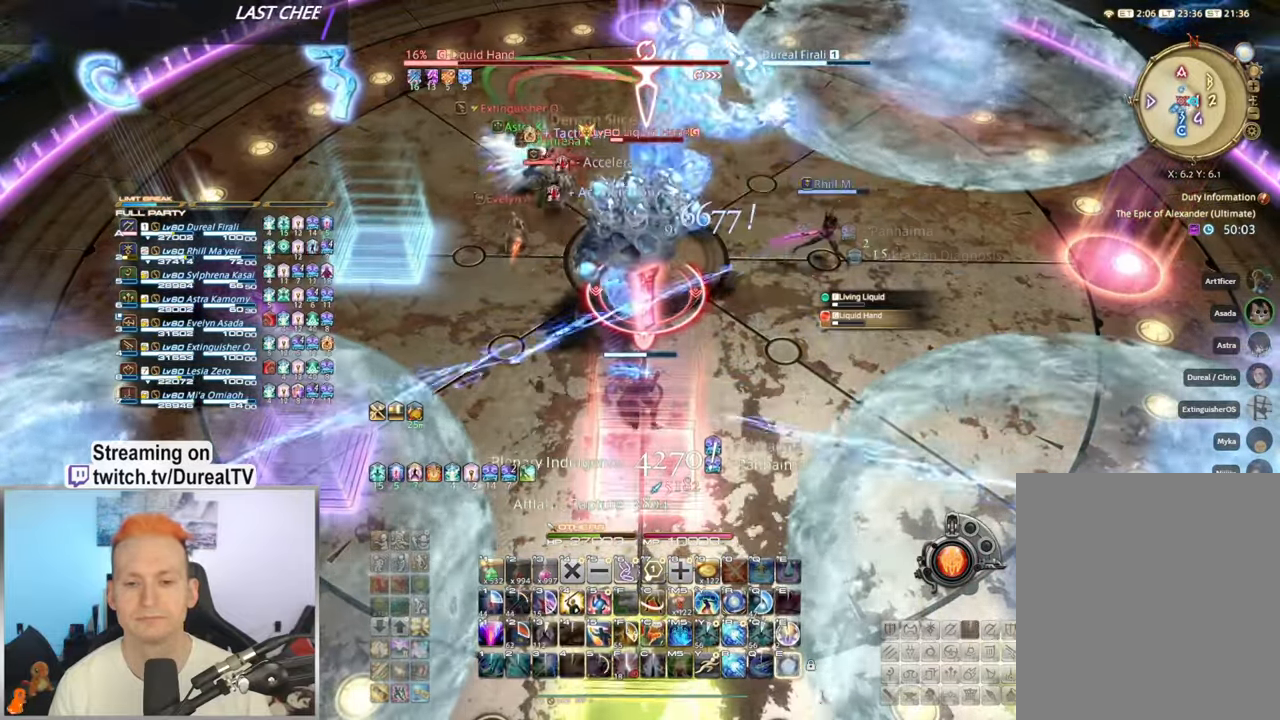
{"keys": [], "mouse": ["right"], "events": [[67, "e", "down"], [167, "e", "up"]]}
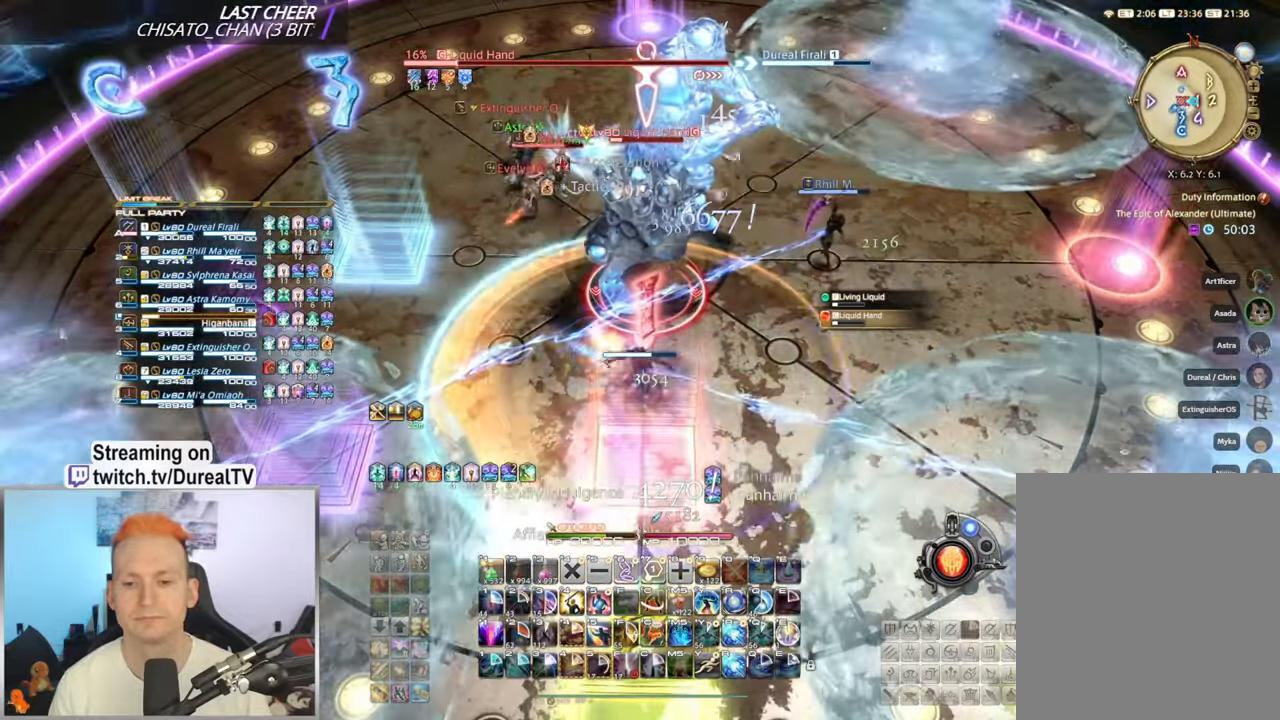
{"keys": ["e", "shift"], "mouse": ["right"], "events": [[250, "shift", "down"], [467, "e", "down"]]}
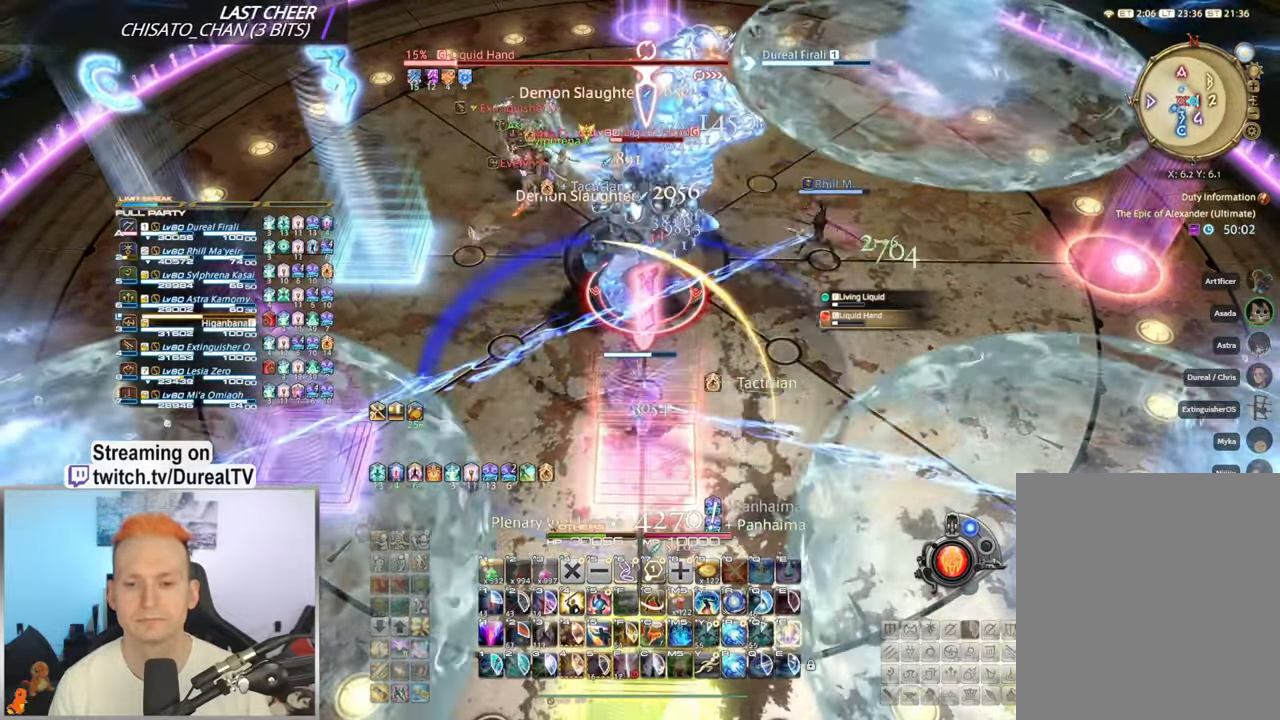
{"keys": ["shift"], "mouse": ["right"], "events": [[67, "e", "up"], [134, "e", "down"], [234, "e", "up"]]}
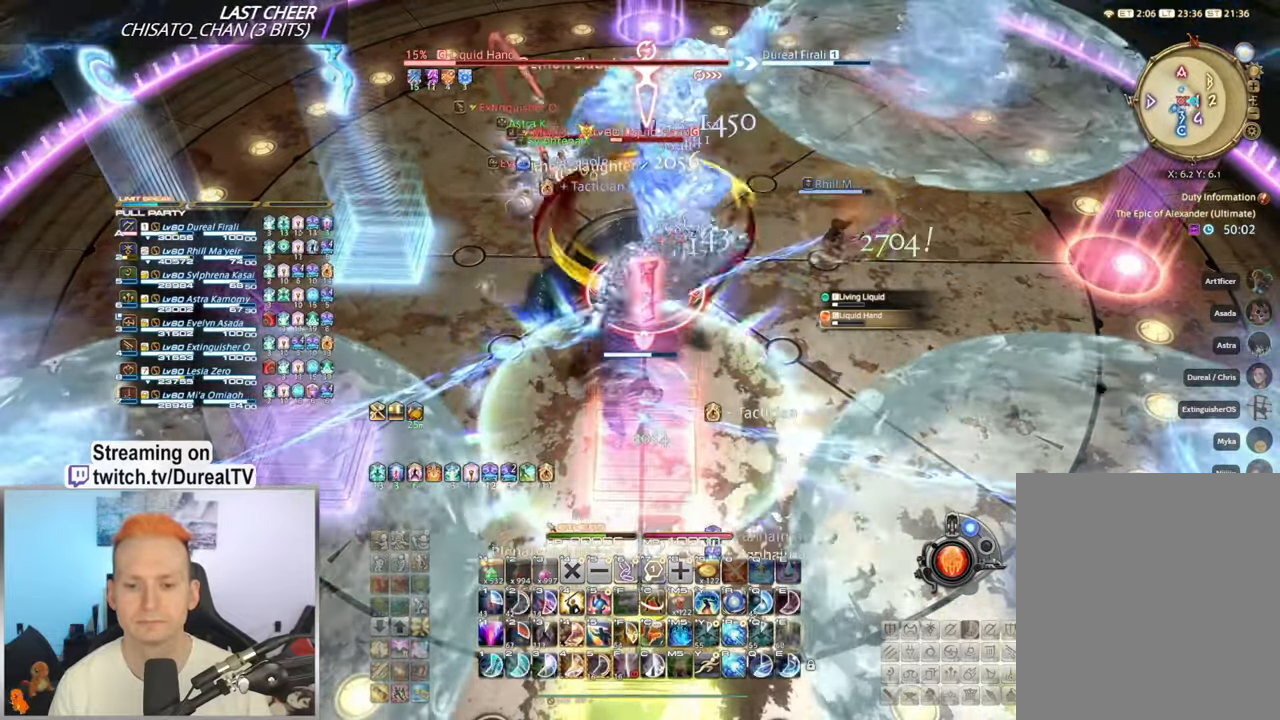
{"keys": ["4", "shift"], "mouse": ["right"], "events": [[100, "4", "down"], [184, "4", "up"], [284, "4", "down"], [350, "4", "up"], [467, "4", "down"]]}
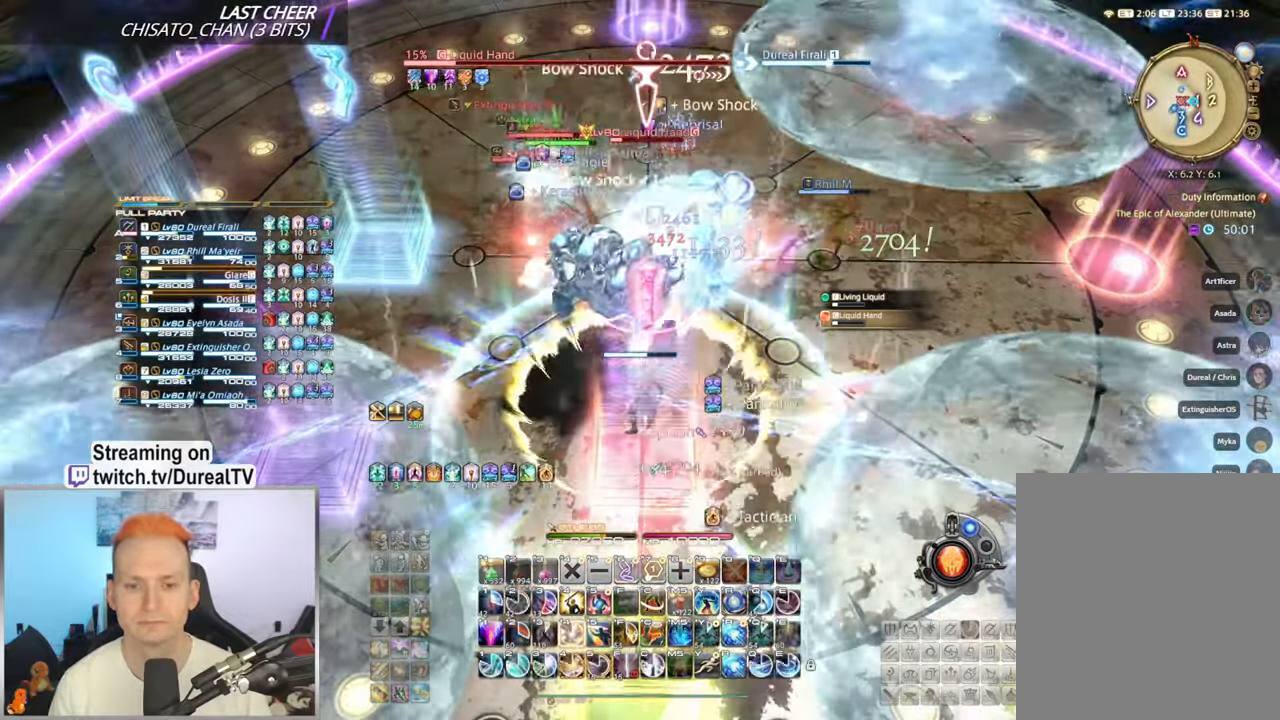
{"keys": ["4", "shift"], "mouse": ["right"], "events": [[34, "4", "up"], [117, "4", "down"], [184, "4", "up"], [267, "4", "down"], [350, "4", "up"], [400, "4", "down"]]}
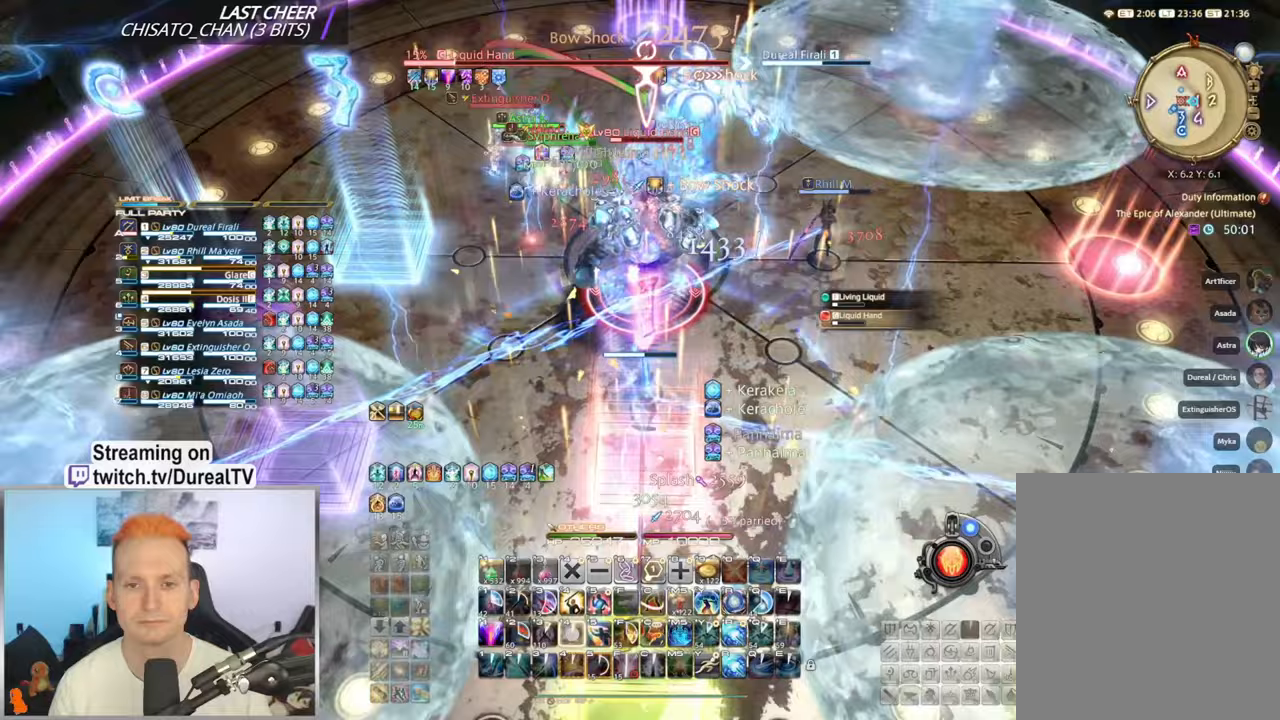
{"keys": [], "mouse": ["right"], "events": [[17, "4", "up"], [150, "shift", "up"]]}
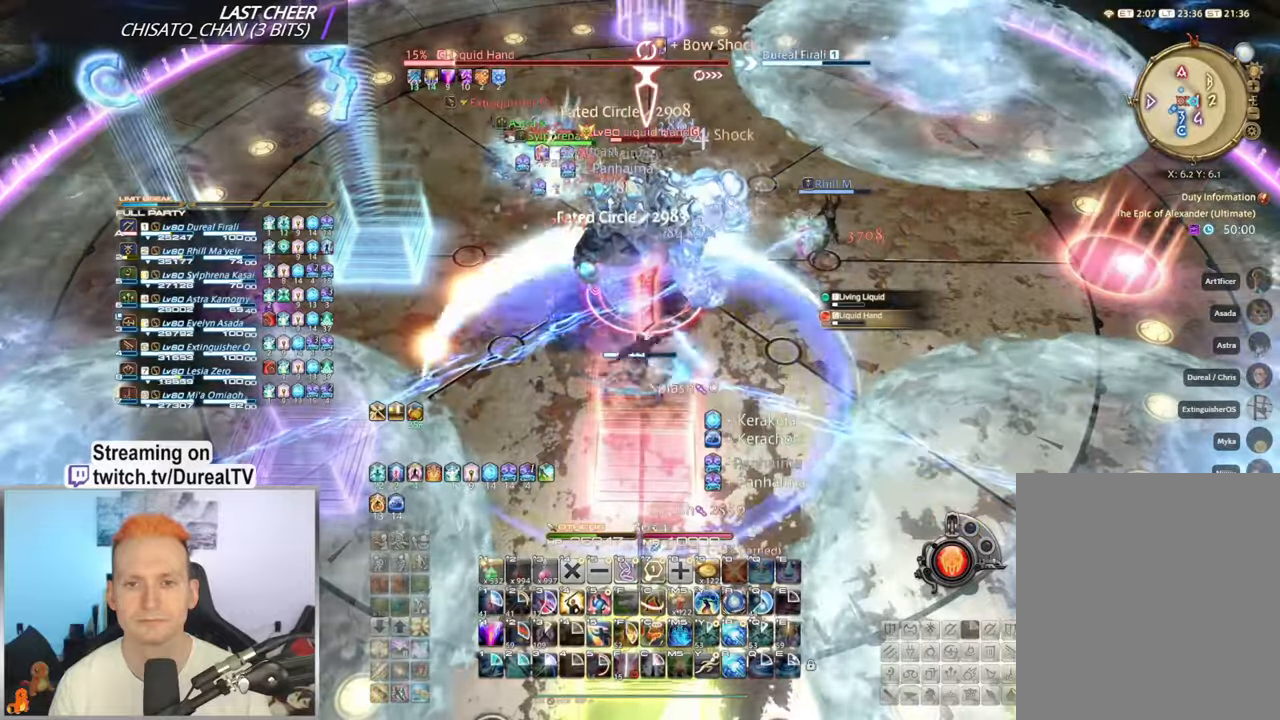
{"keys": [], "mouse": ["right"], "events": [[183, "r", "down"], [300, "r", "up"]]}